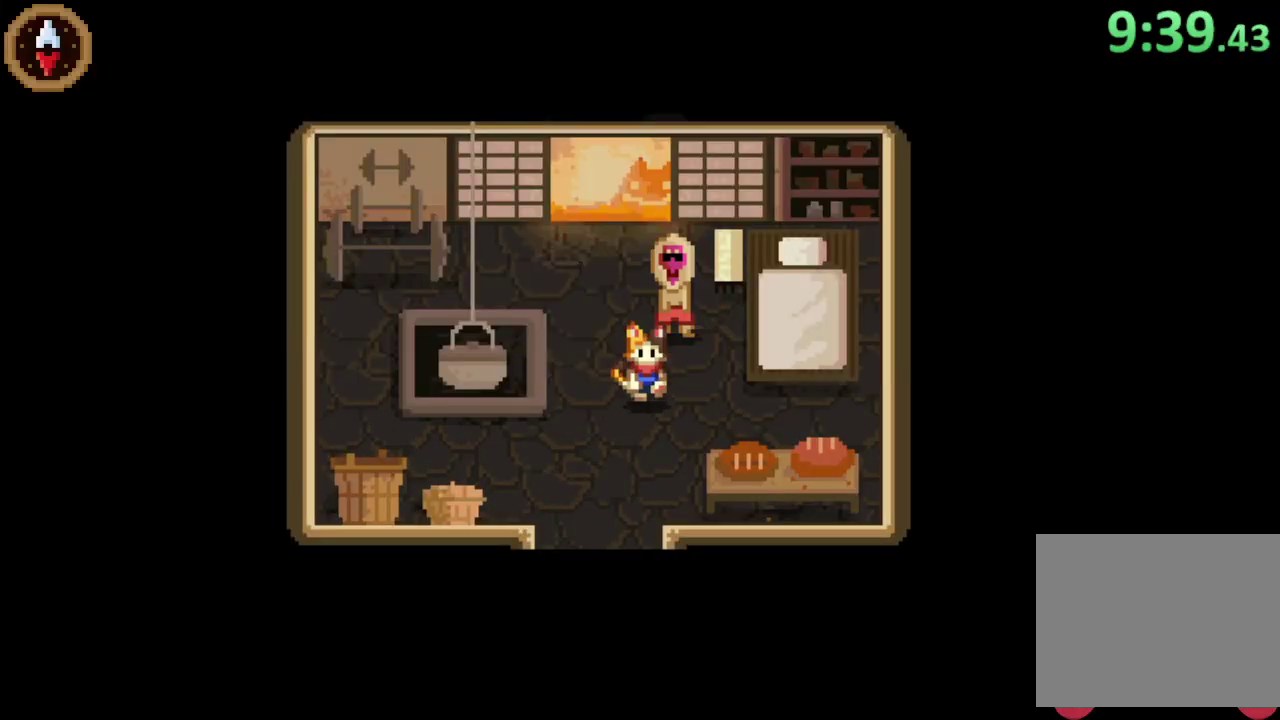
Gameplay with a controller (PlayStation layout); each line is a JSON object with the inputs held at the frame after it. "events" lists button and stick changes between this image and that frame as [ms after this image, input, new state], when the widget could be followed in between.
{"buttons": ["DPAD_UP"], "left_stick": "center", "right_stick": "center", "events": [[33, "CROSS", "up"], [100, "CROSS", "down"], [167, "CROSS", "up"], [267, "left_stick", "center"], [333, "CIRCLE", "down"], [400, "CIRCLE", "up"], [467, "DPAD_UP", "down"]]}
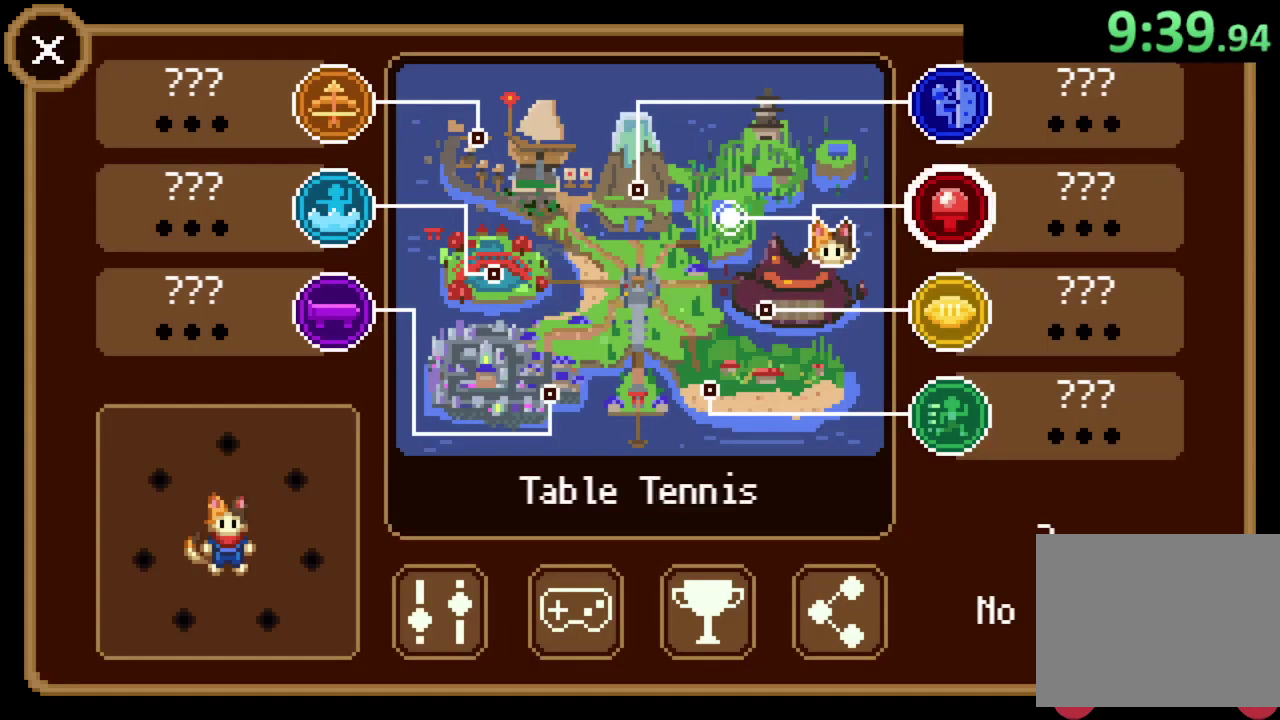
{"buttons": [], "left_stick": "center", "right_stick": "center", "events": [[33, "DPAD_UP", "up"], [200, "CROSS", "down"], [300, "CROSS", "up"]]}
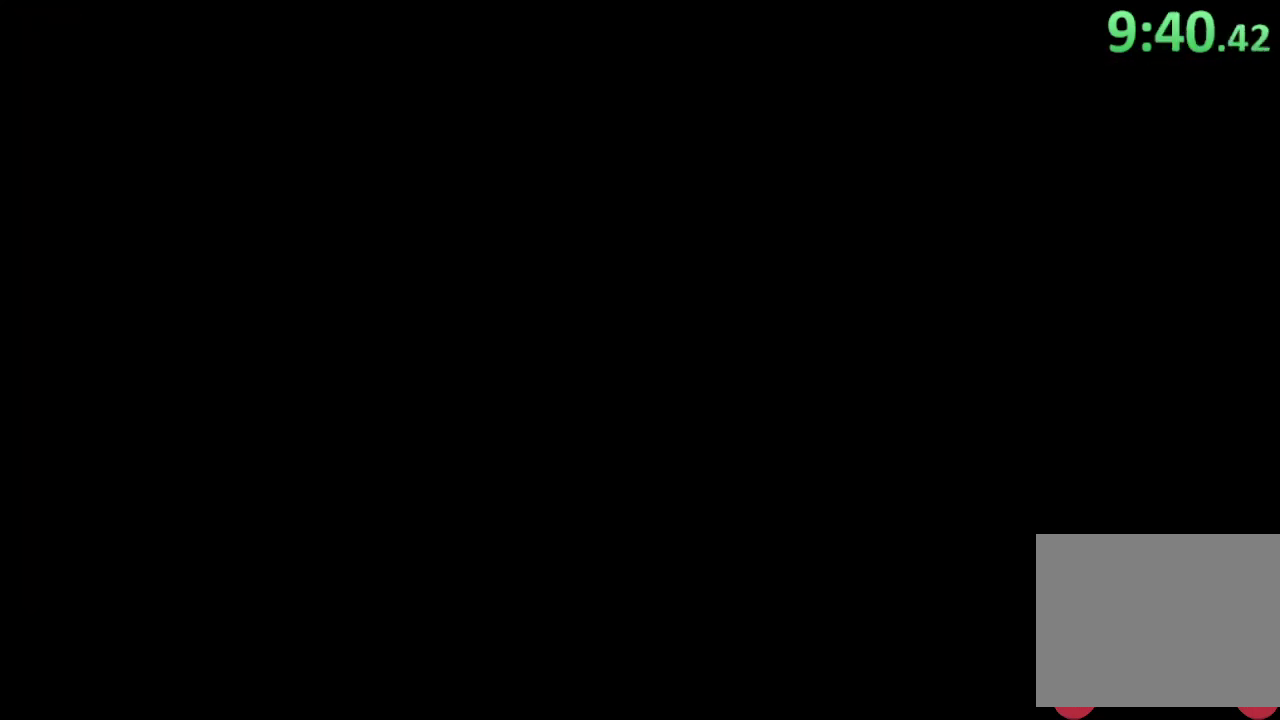
{"buttons": [], "left_stick": "down-right", "right_stick": "center", "events": [[433, "left_stick", "right"], [500, "left_stick", "down-right"]]}
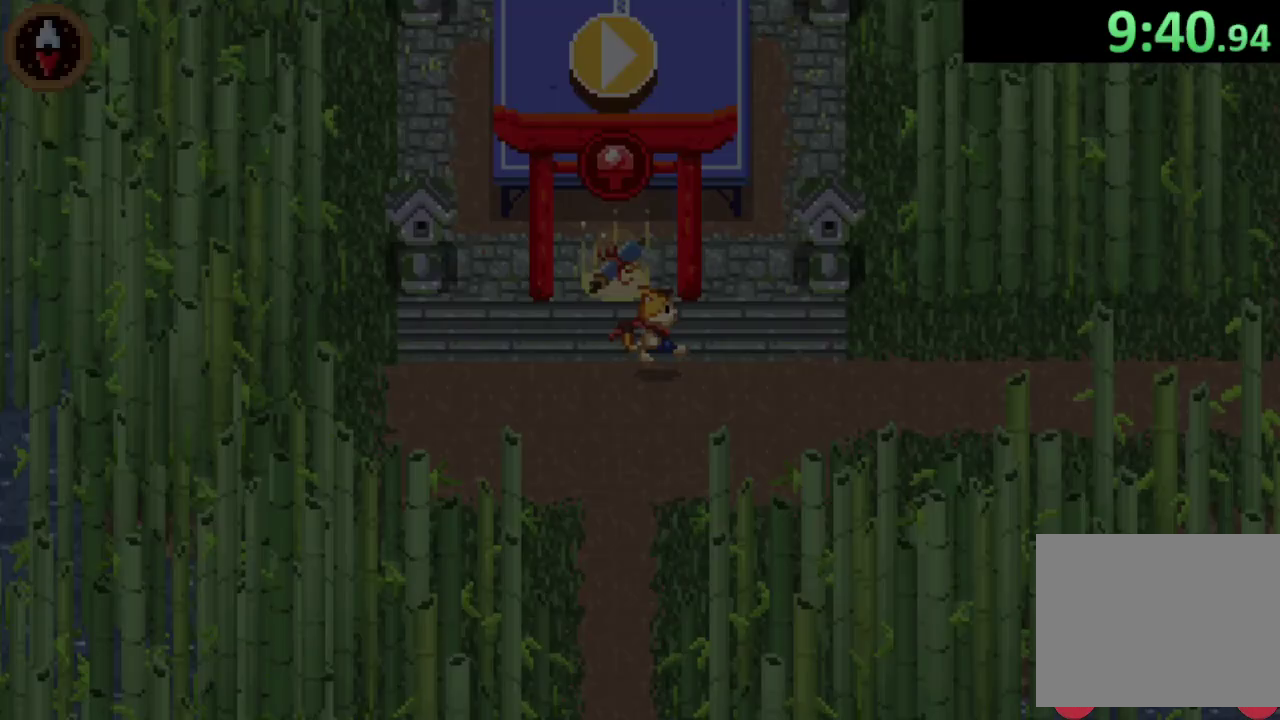
{"buttons": ["CROSS"], "left_stick": "right", "right_stick": "center", "events": [[333, "left_stick", "right"], [400, "CROSS", "down"]]}
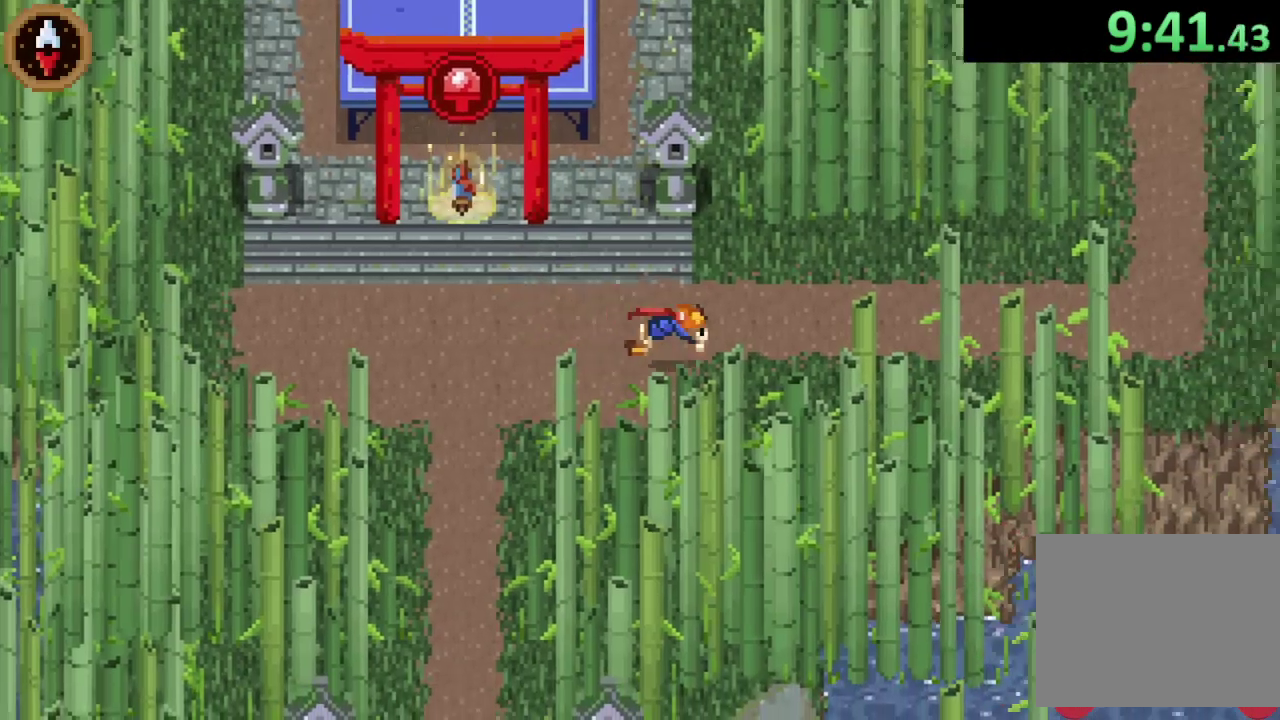
{"buttons": [], "left_stick": "right", "right_stick": "center", "events": [[33, "CROSS", "up"], [133, "left_stick", "up-right"], [267, "left_stick", "right"], [300, "CROSS", "down"], [433, "CROSS", "up"]]}
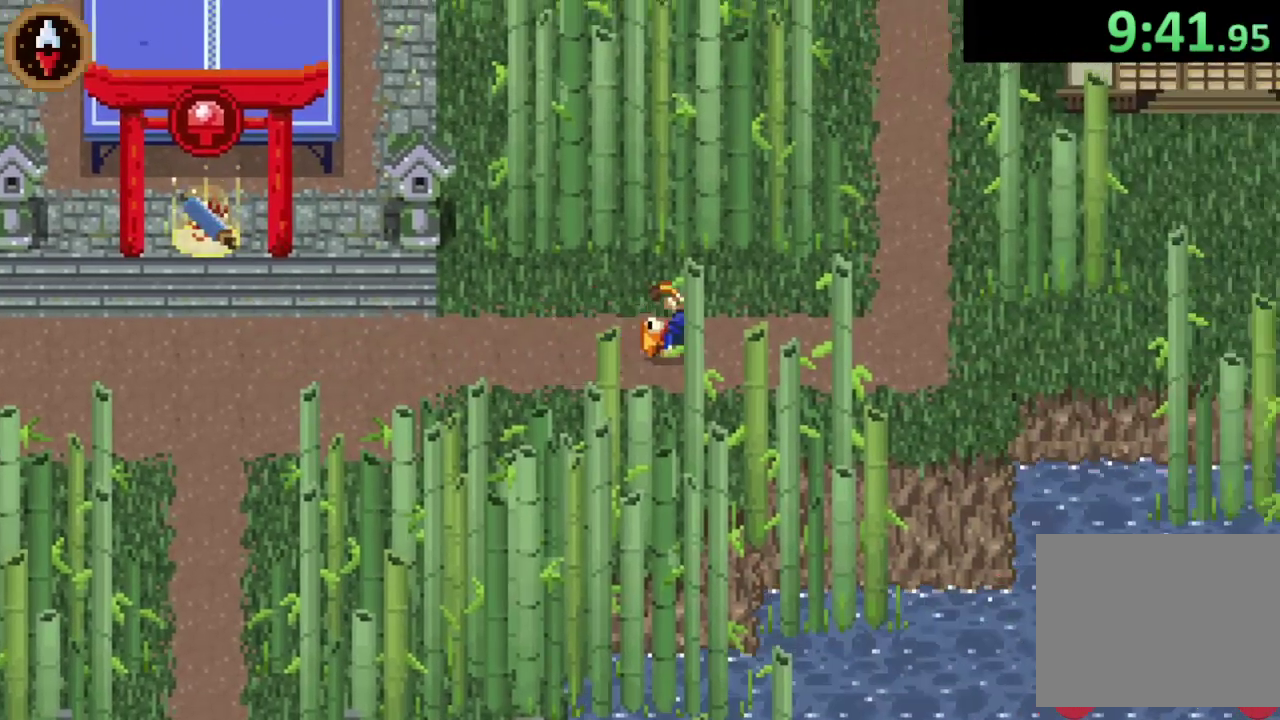
{"buttons": [], "left_stick": "up", "right_stick": "center", "events": [[233, "CROSS", "down"], [300, "left_stick", "up-right"], [367, "CROSS", "up"], [433, "left_stick", "up"]]}
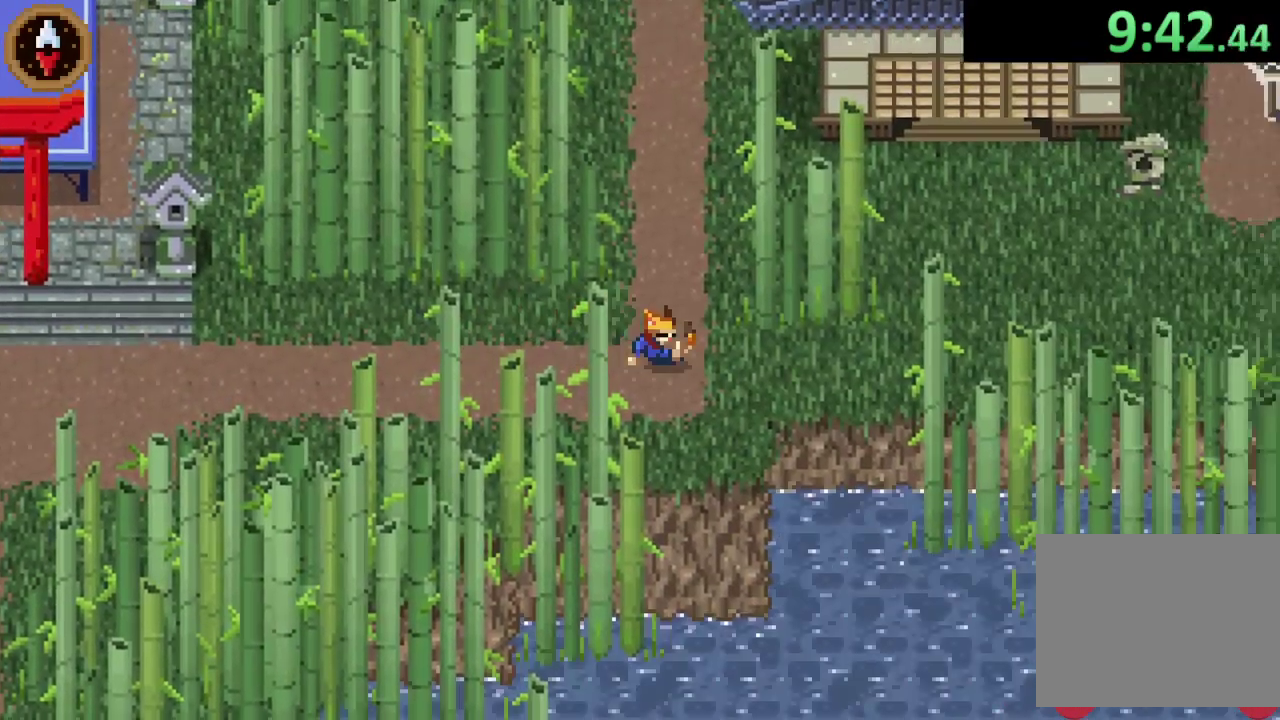
{"buttons": [], "left_stick": "up", "right_stick": "center", "events": [[33, "CROSS", "down"], [200, "CROSS", "up"], [300, "CROSS", "down"], [400, "CROSS", "up"]]}
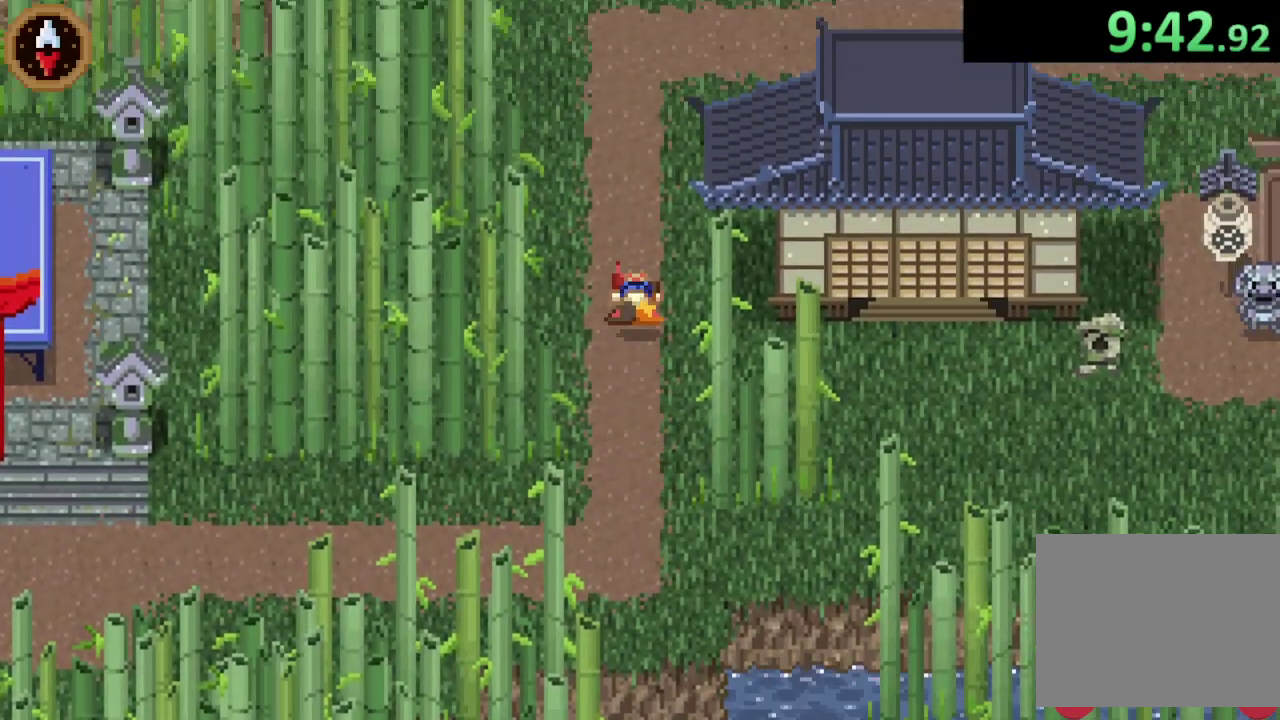
{"buttons": [], "left_stick": "right", "right_stick": "center", "events": [[167, "CROSS", "down"], [333, "left_stick", "up-right"], [367, "CROSS", "up"], [500, "left_stick", "right"]]}
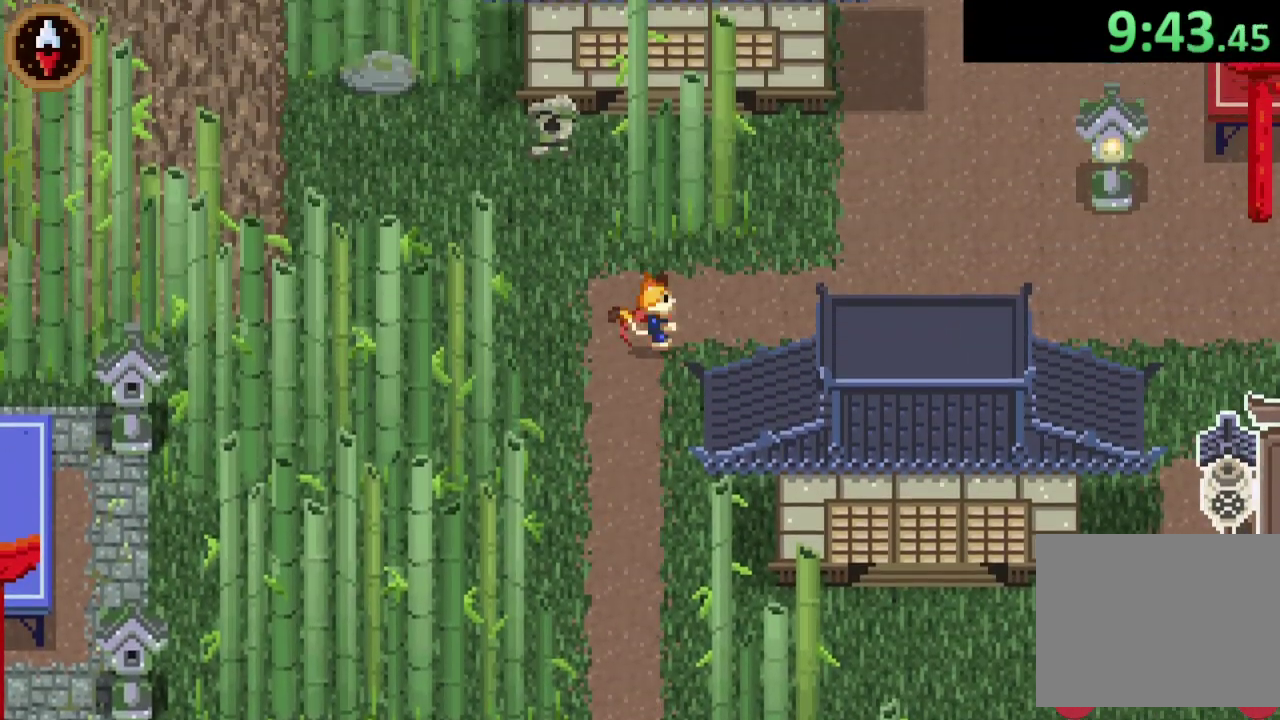
{"buttons": ["CROSS"], "left_stick": "up-right", "right_stick": "center", "events": [[67, "CROSS", "down"], [100, "left_stick", "up-right"], [233, "CROSS", "up"], [400, "CROSS", "down"]]}
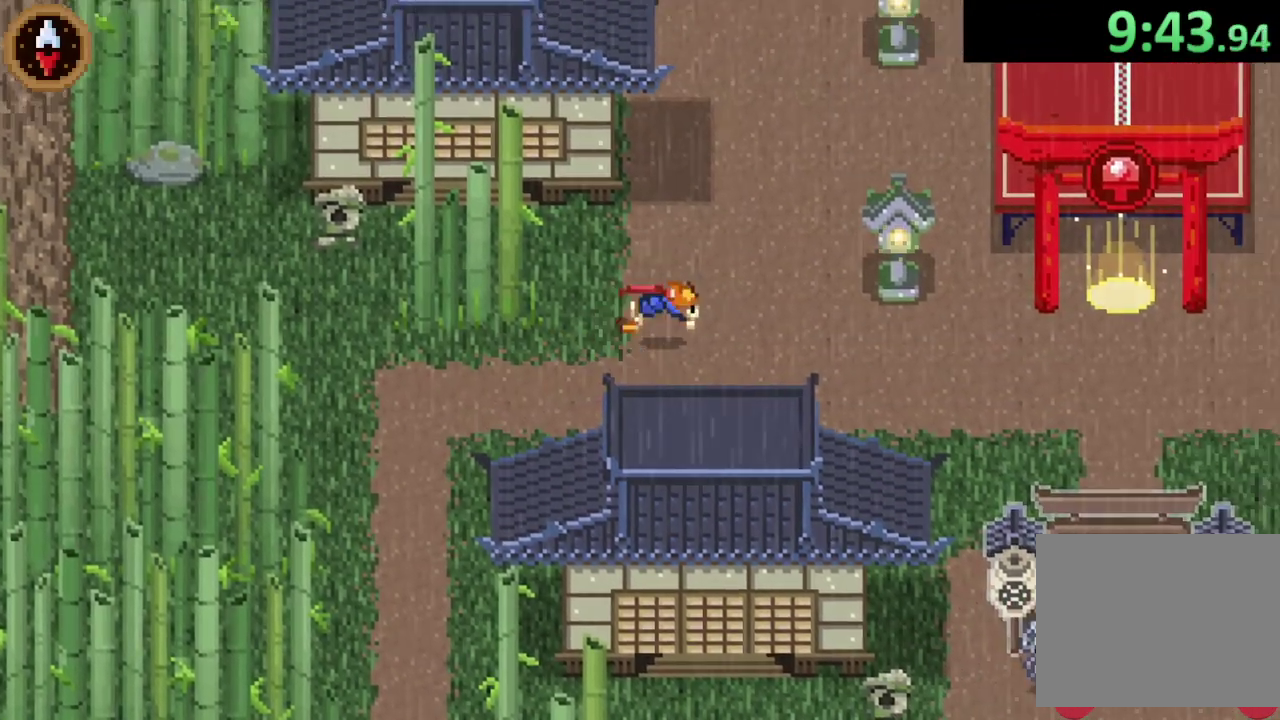
{"buttons": [], "left_stick": "up", "right_stick": "center", "events": [[67, "CROSS", "up"], [167, "left_stick", "up"], [267, "CROSS", "down"], [467, "CROSS", "up"]]}
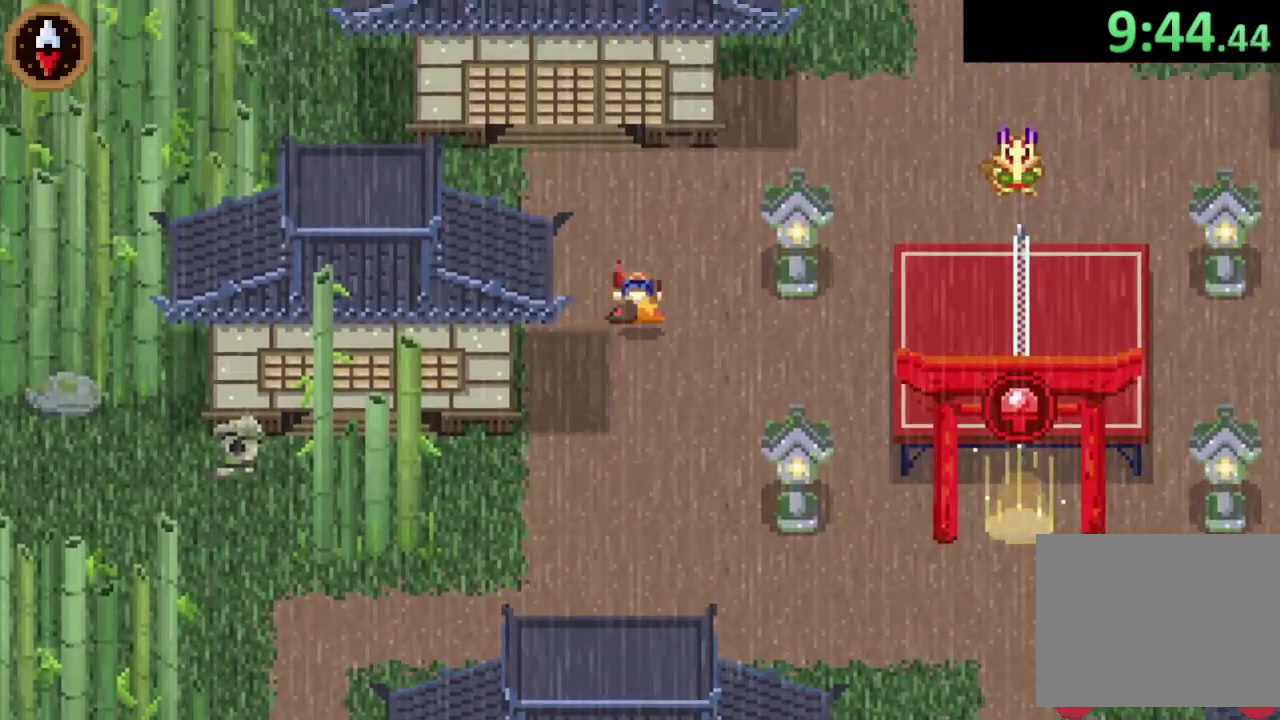
{"buttons": [], "left_stick": "up-right", "right_stick": "center", "events": [[67, "left_stick", "up-right"], [167, "CROSS", "down"], [333, "CROSS", "up"]]}
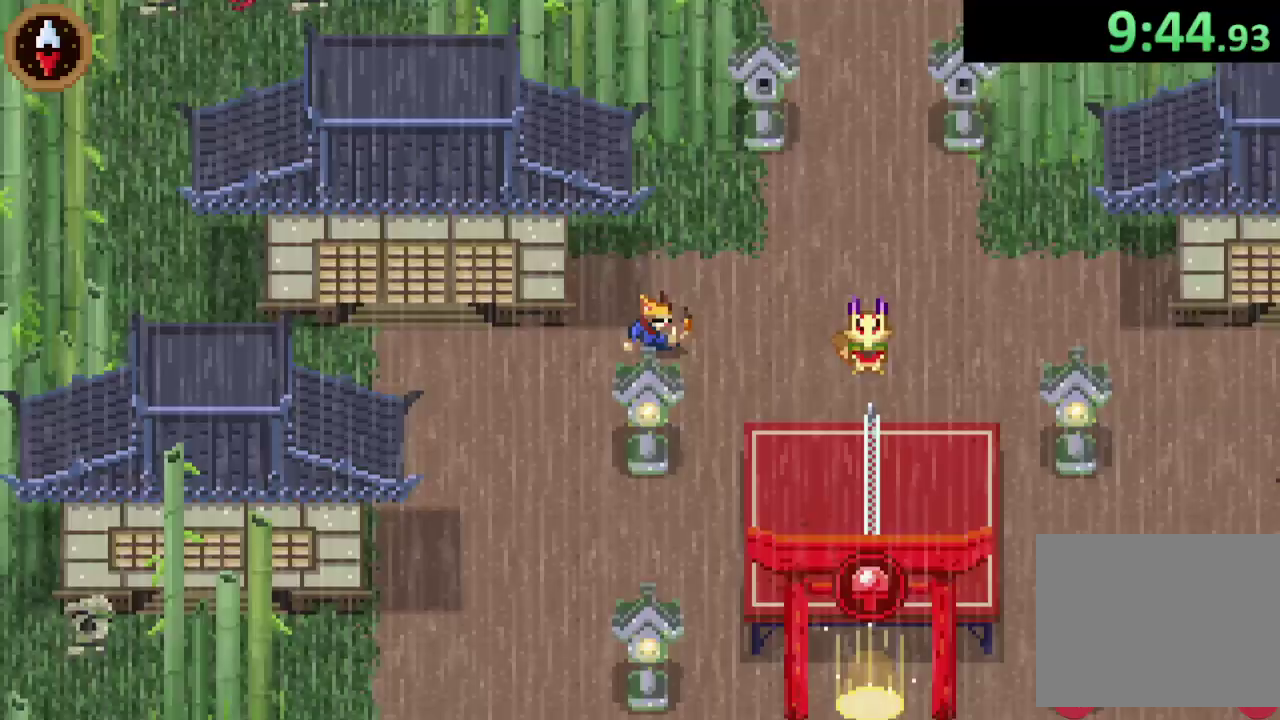
{"buttons": ["CROSS"], "left_stick": "up", "right_stick": "center", "events": [[33, "CROSS", "down"], [200, "CROSS", "up"], [433, "CROSS", "down"], [433, "left_stick", "up"]]}
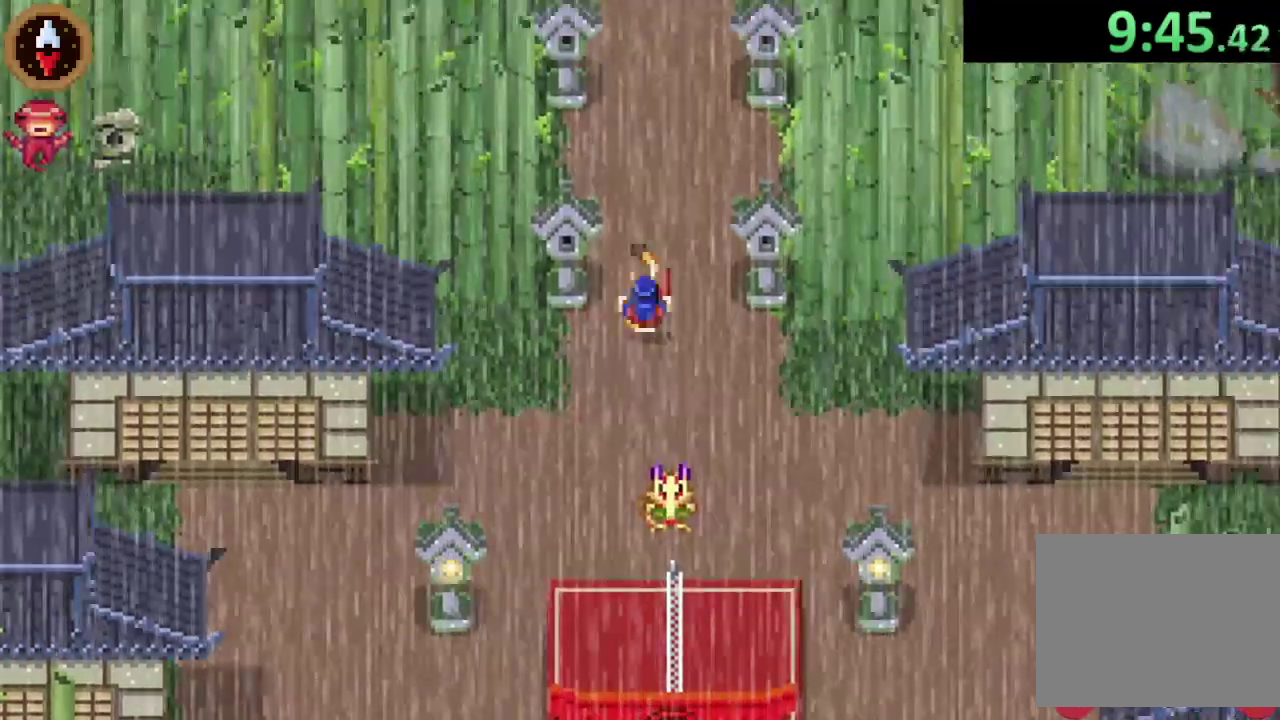
{"buttons": [], "left_stick": "up", "right_stick": "center", "events": [[100, "CROSS", "up"], [267, "CROSS", "down"], [467, "CROSS", "up"]]}
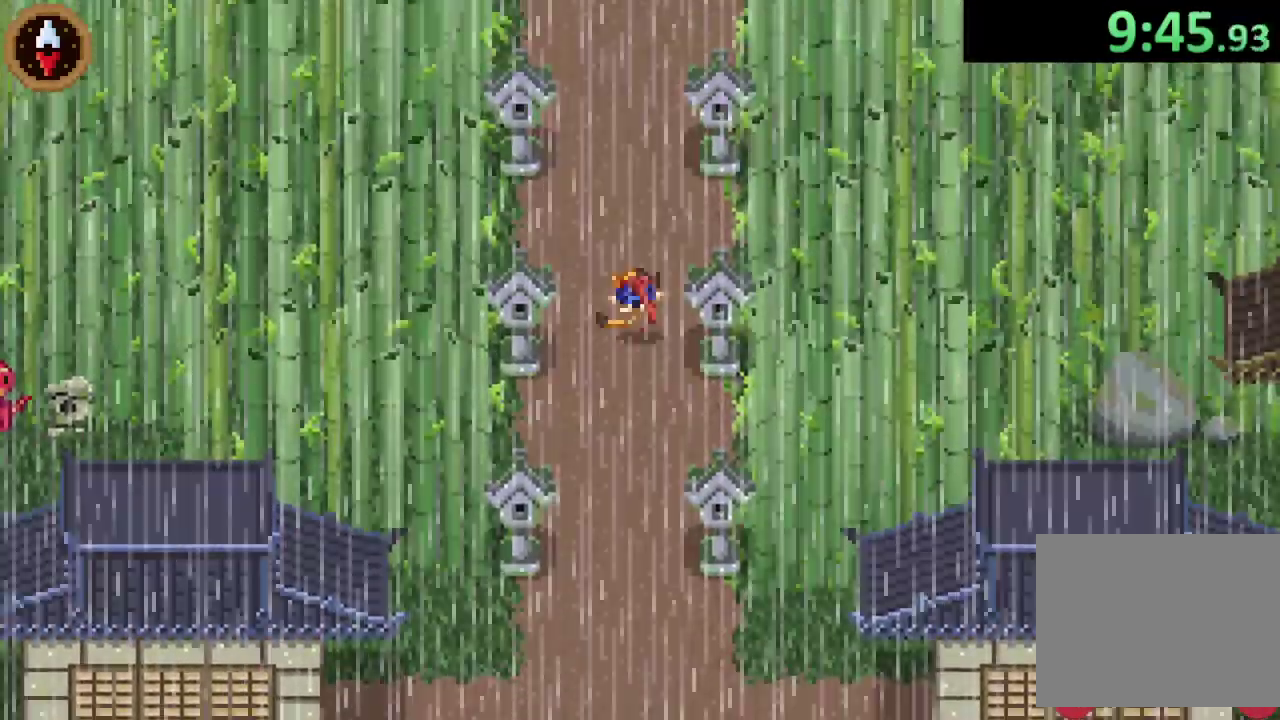
{"buttons": ["CROSS"], "left_stick": "up", "right_stick": "center", "events": [[100, "CROSS", "down"], [300, "CROSS", "up"], [467, "CROSS", "down"]]}
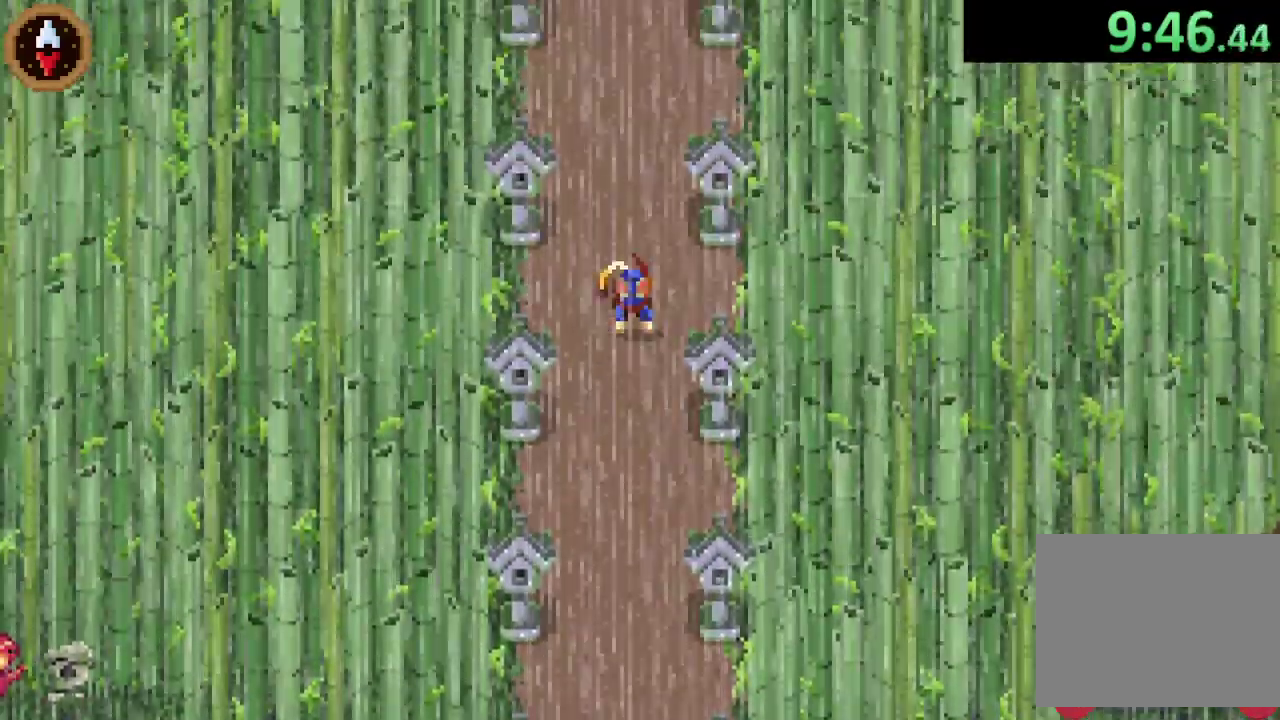
{"buttons": ["CROSS"], "left_stick": "up", "right_stick": "center", "events": [[200, "CROSS", "up"], [333, "CROSS", "down"]]}
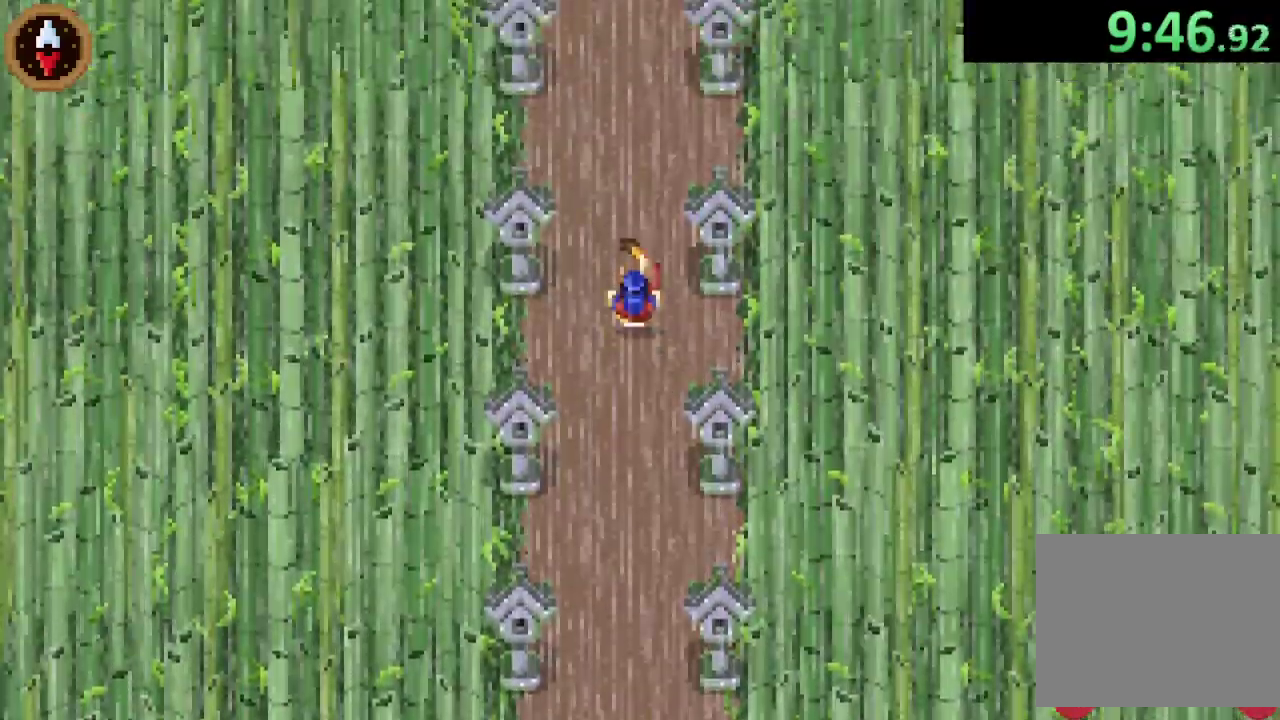
{"buttons": [], "left_stick": "up", "right_stick": "center", "events": [[33, "CROSS", "up"], [200, "CROSS", "down"], [400, "CROSS", "up"]]}
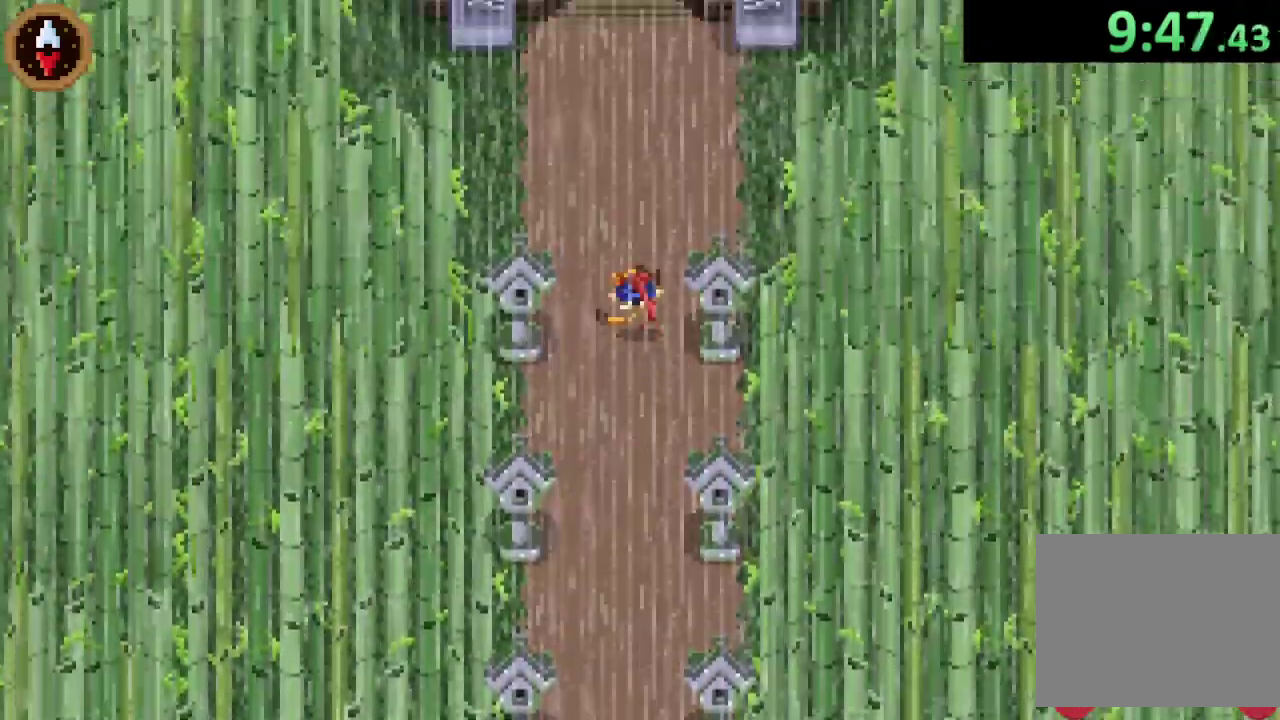
{"buttons": [], "left_stick": "up-right", "right_stick": "center", "events": [[100, "CROSS", "down"], [100, "left_stick", "up-right"], [233, "CROSS", "up"]]}
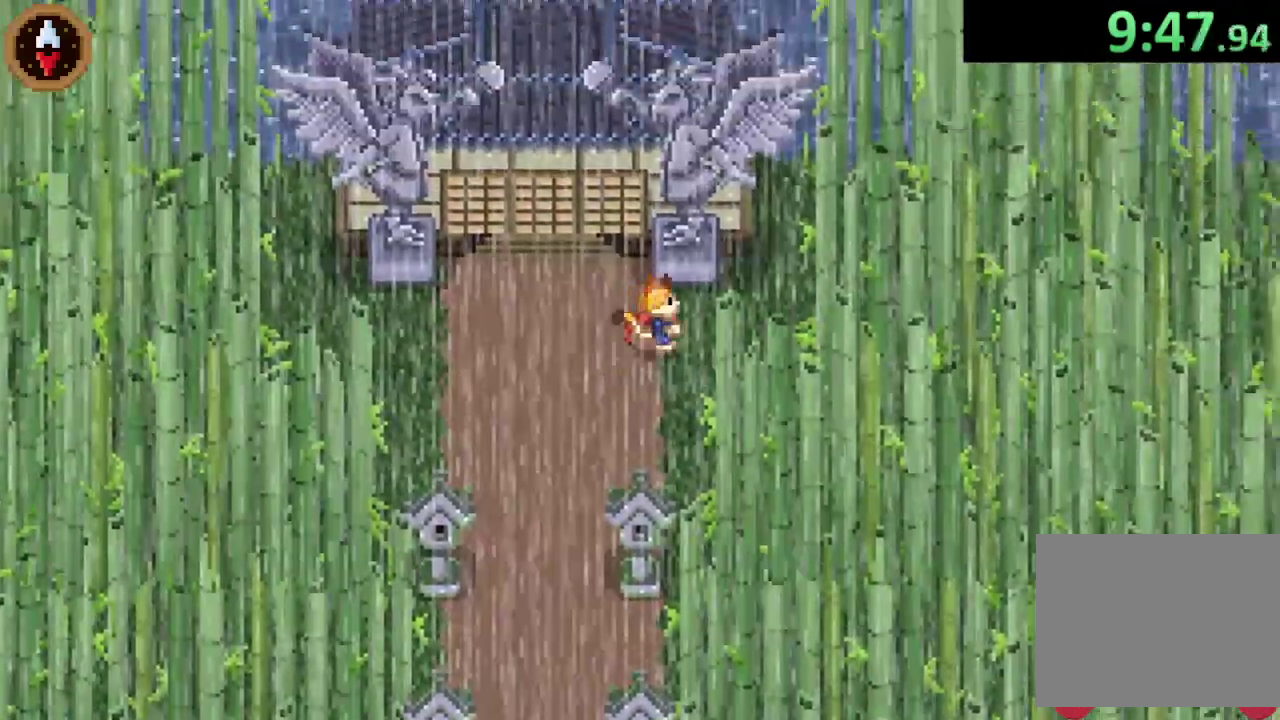
{"buttons": ["CROSS"], "left_stick": "up", "right_stick": "center", "events": [[33, "CROSS", "down"], [200, "CROSS", "up"], [367, "left_stick", "up"], [400, "CROSS", "down"]]}
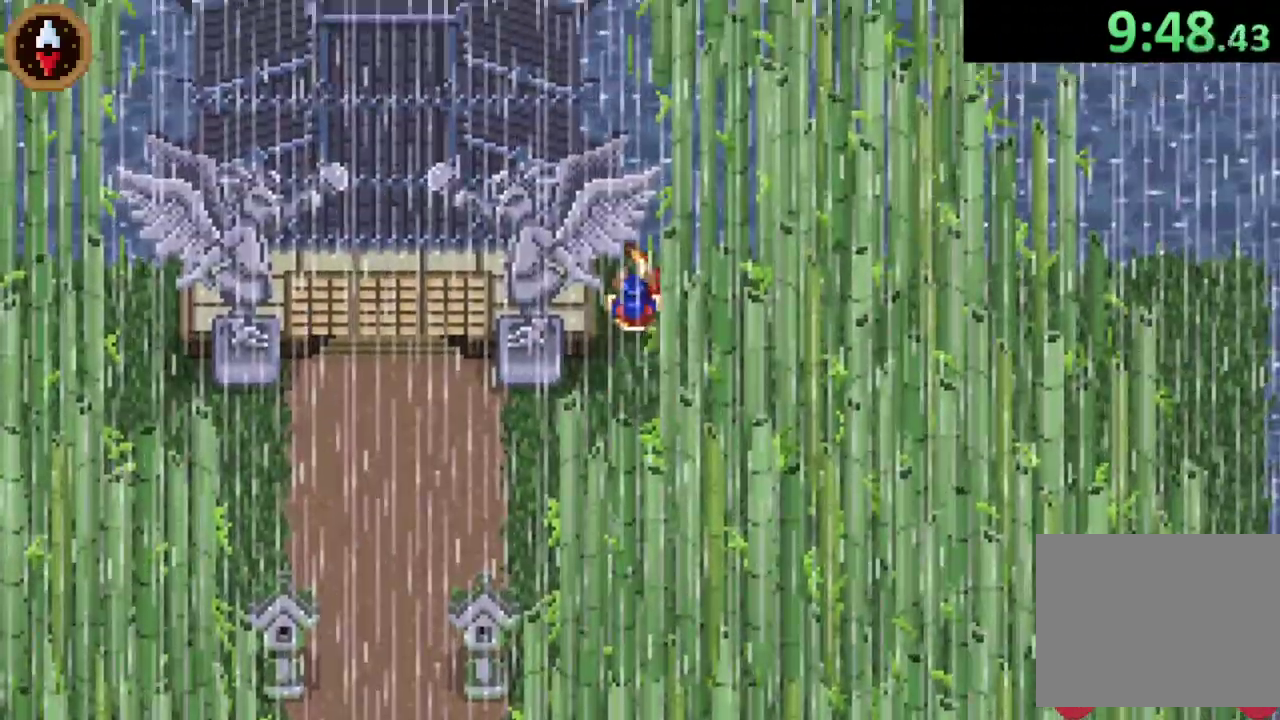
{"buttons": [], "left_stick": "up", "right_stick": "center", "events": [[67, "CROSS", "up"], [267, "CROSS", "down"], [467, "CROSS", "up"]]}
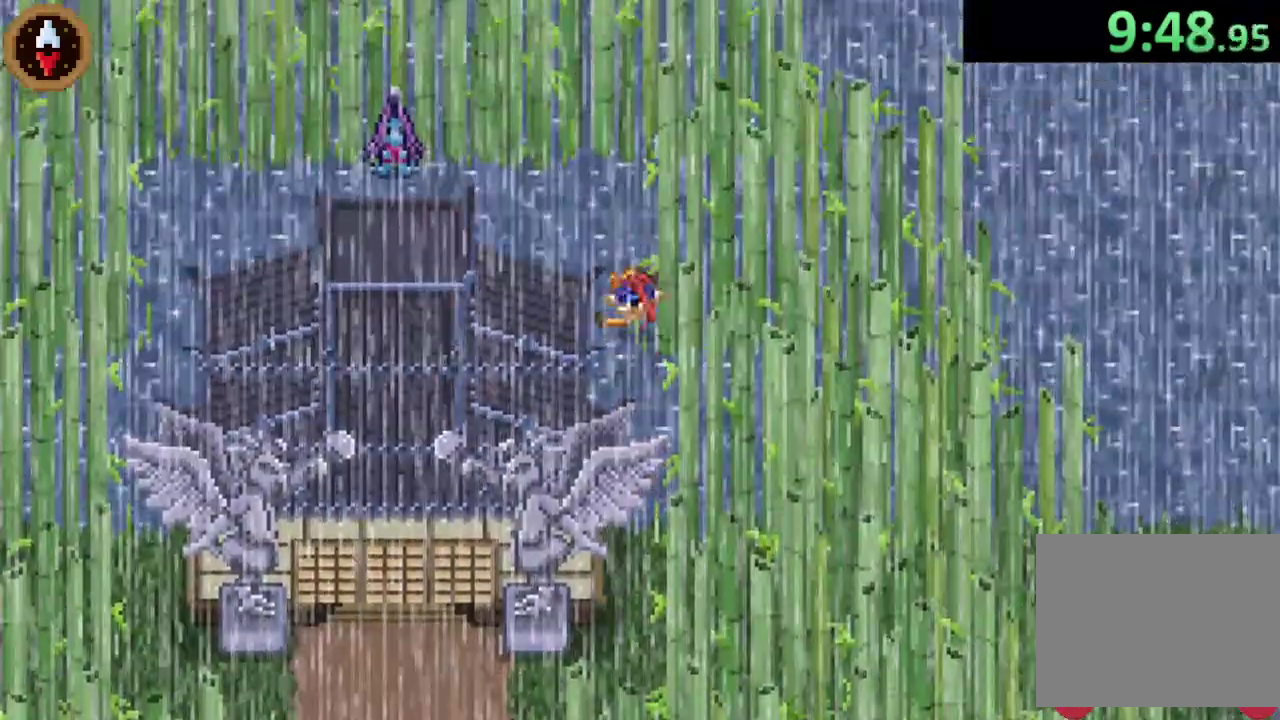
{"buttons": [], "left_stick": "up-left", "right_stick": "center", "events": [[67, "left_stick", "up-left"], [233, "CROSS", "down"], [467, "CROSS", "up"]]}
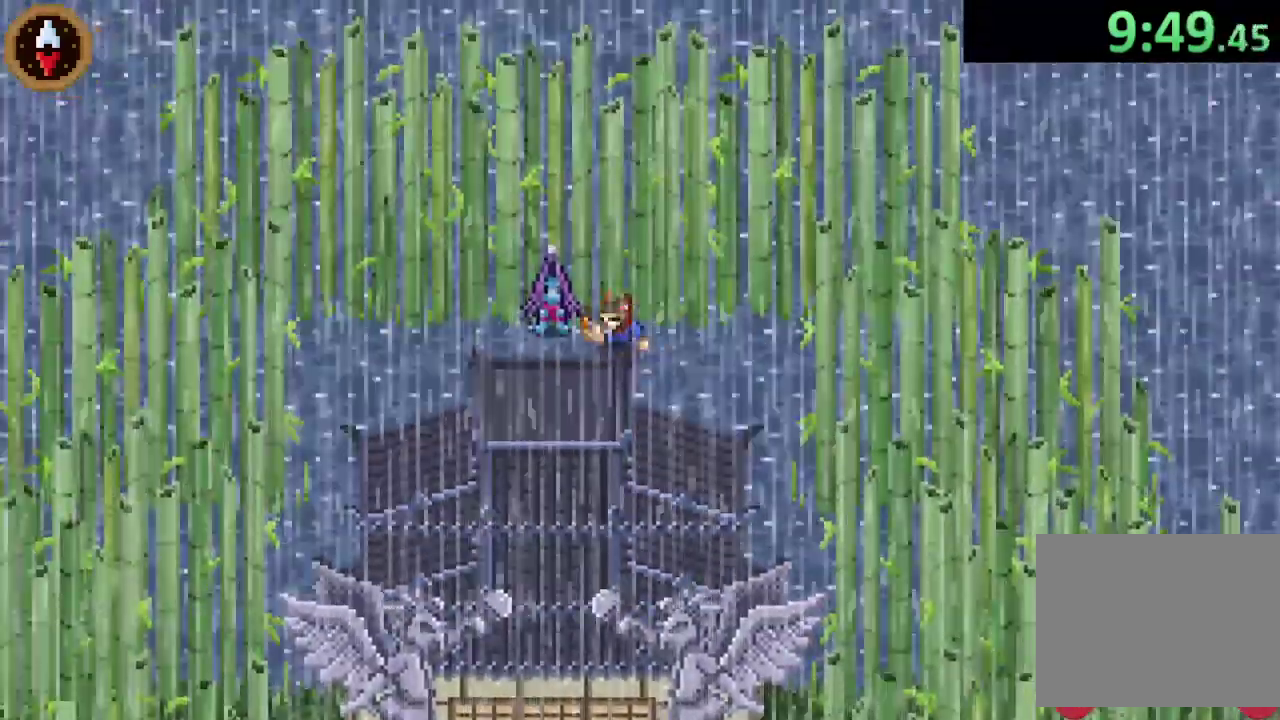
{"buttons": ["CROSS"], "left_stick": "center", "right_stick": "center", "events": [[67, "left_stick", "center"], [100, "CROSS", "down"], [167, "CROSS", "up"], [233, "CROSS", "down"], [300, "CROSS", "up"], [367, "CROSS", "down"], [433, "CROSS", "up"], [500, "CROSS", "down"]]}
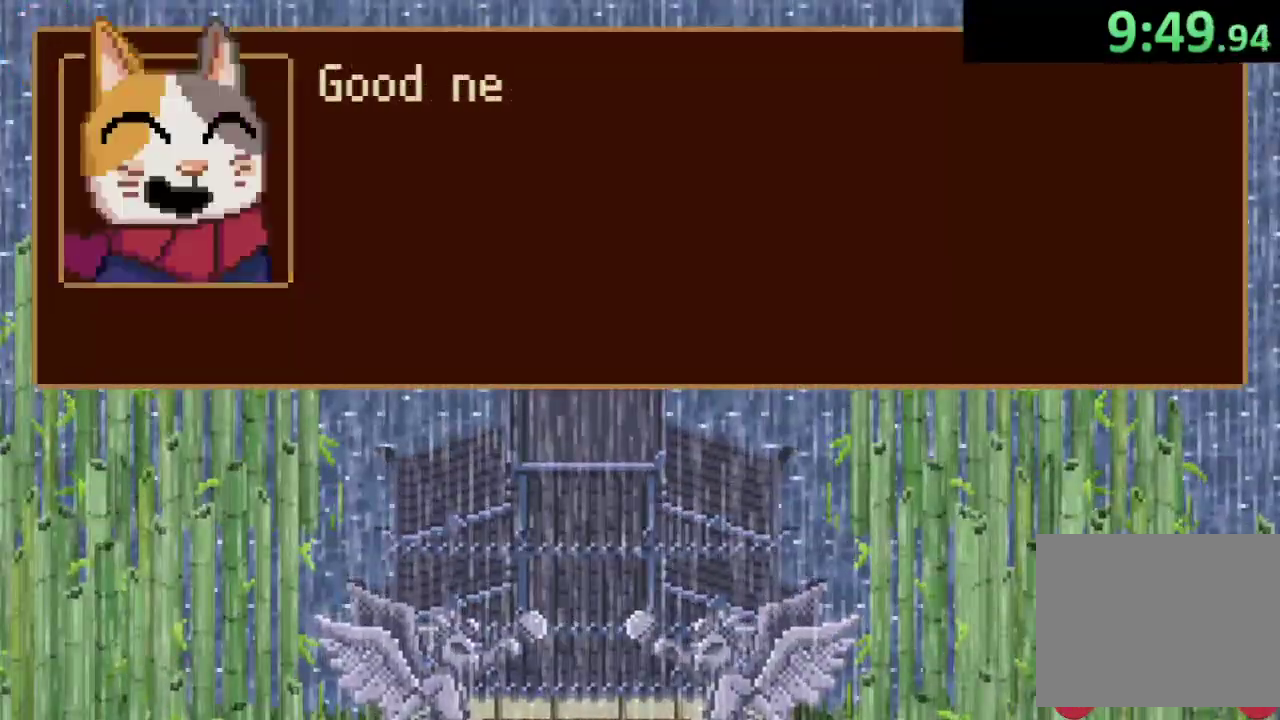
{"buttons": [], "left_stick": "right", "right_stick": "center", "events": [[33, "CROSS", "up"], [100, "CROSS", "down"], [200, "CROSS", "up"], [233, "CROSS", "down"], [233, "left_stick", "right"], [367, "CROSS", "up"], [433, "CROSS", "down"], [500, "CROSS", "up"]]}
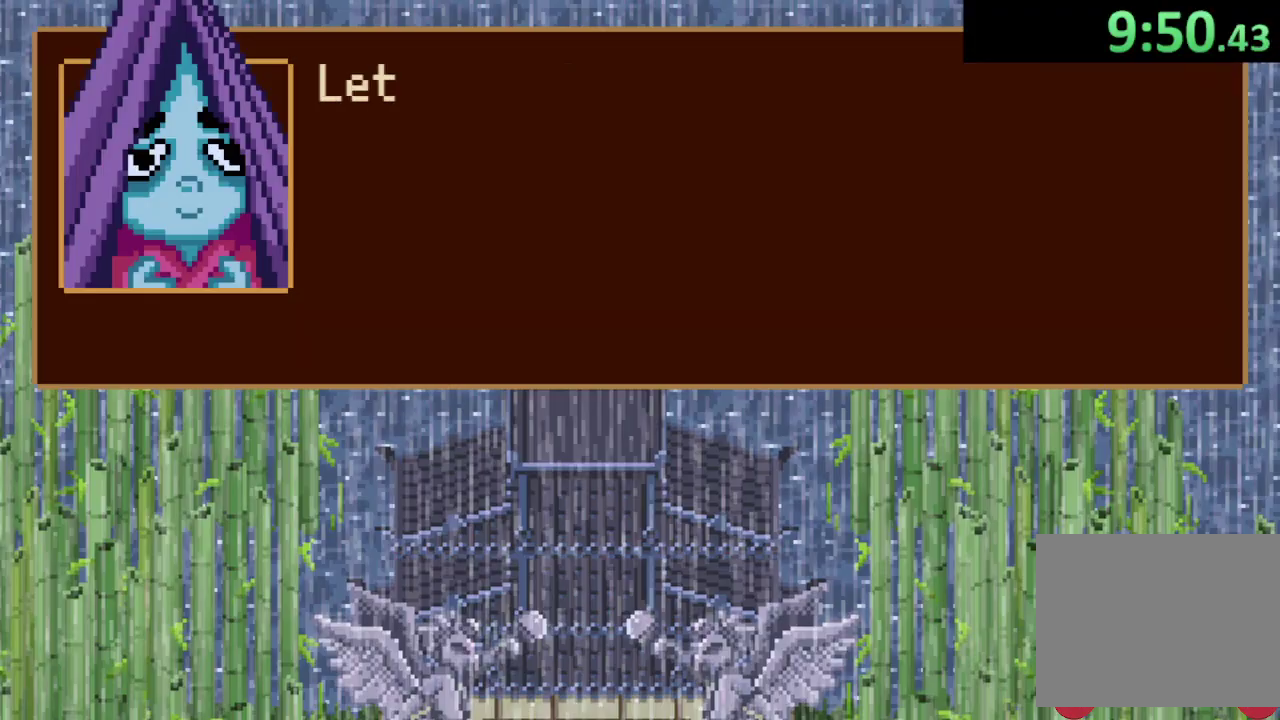
{"buttons": [], "left_stick": "center", "right_stick": "center", "events": [[67, "CROSS", "down"], [133, "CROSS", "up"], [300, "CROSS", "down"], [367, "CROSS", "up"], [500, "left_stick", "center"]]}
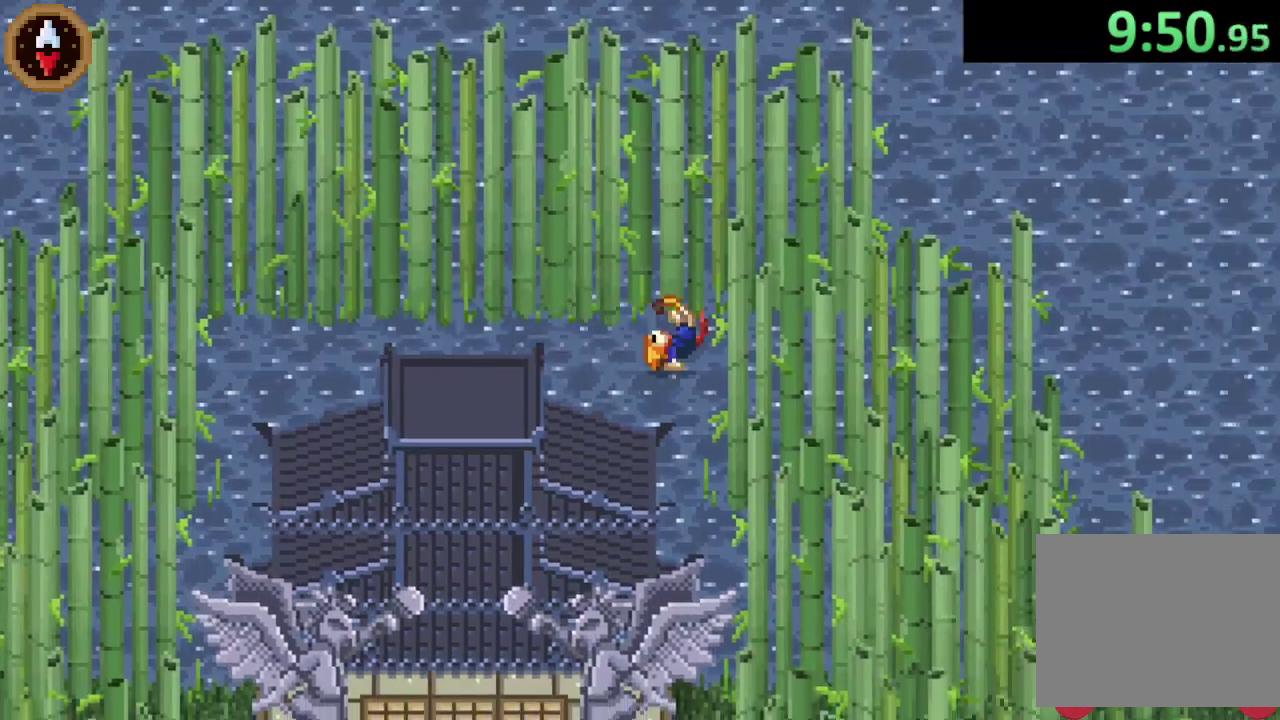
{"buttons": [], "left_stick": "center", "right_stick": "center", "events": [[67, "CIRCLE", "down"], [133, "CIRCLE", "up"]]}
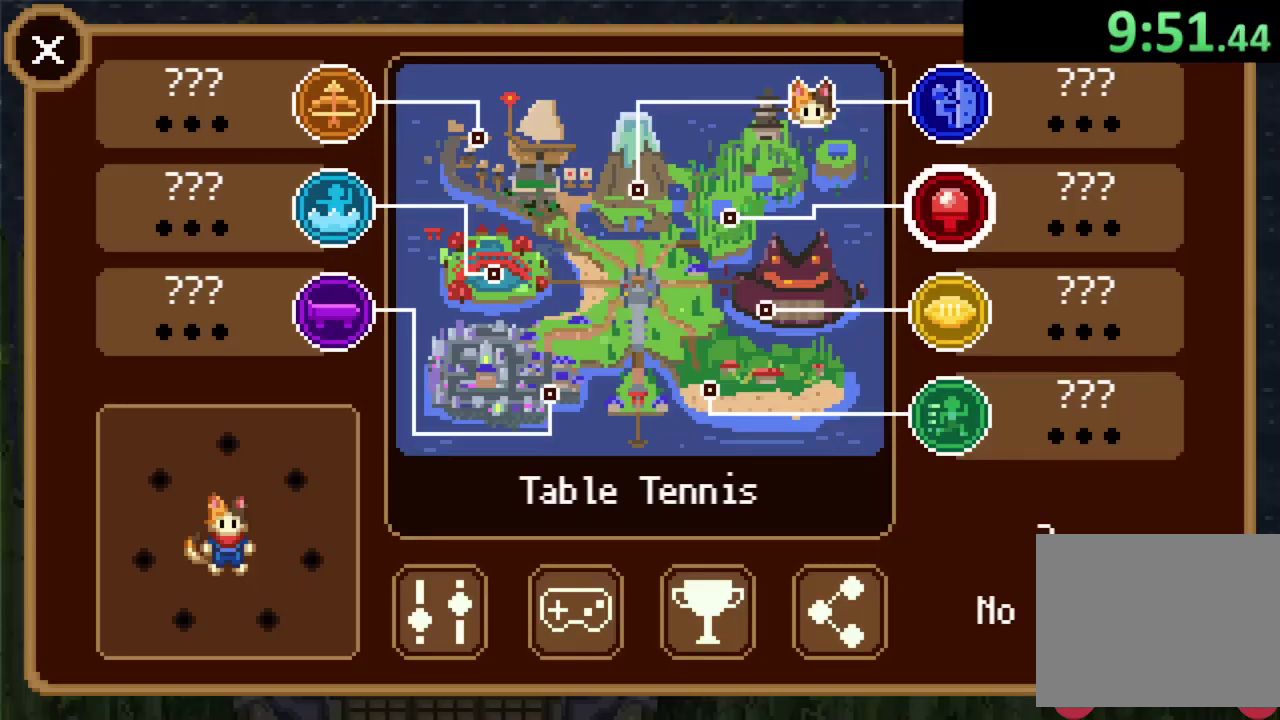
{"buttons": ["DPAD_LEFT"], "left_stick": "center", "right_stick": "center", "events": [[467, "DPAD_LEFT", "down"]]}
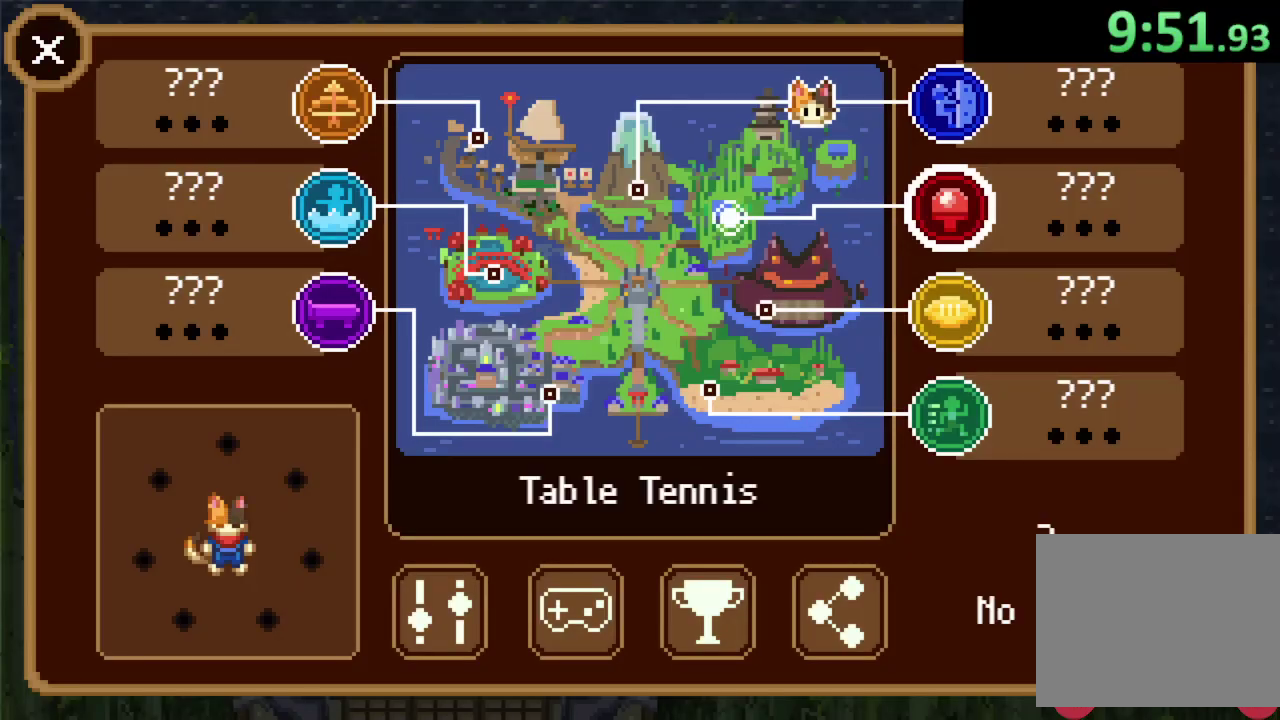
{"buttons": ["DPAD_UP"], "left_stick": "center", "right_stick": "center", "events": [[33, "DPAD_LEFT", "up"], [267, "DPAD_RIGHT", "down"], [367, "DPAD_RIGHT", "up"], [433, "DPAD_UP", "down"]]}
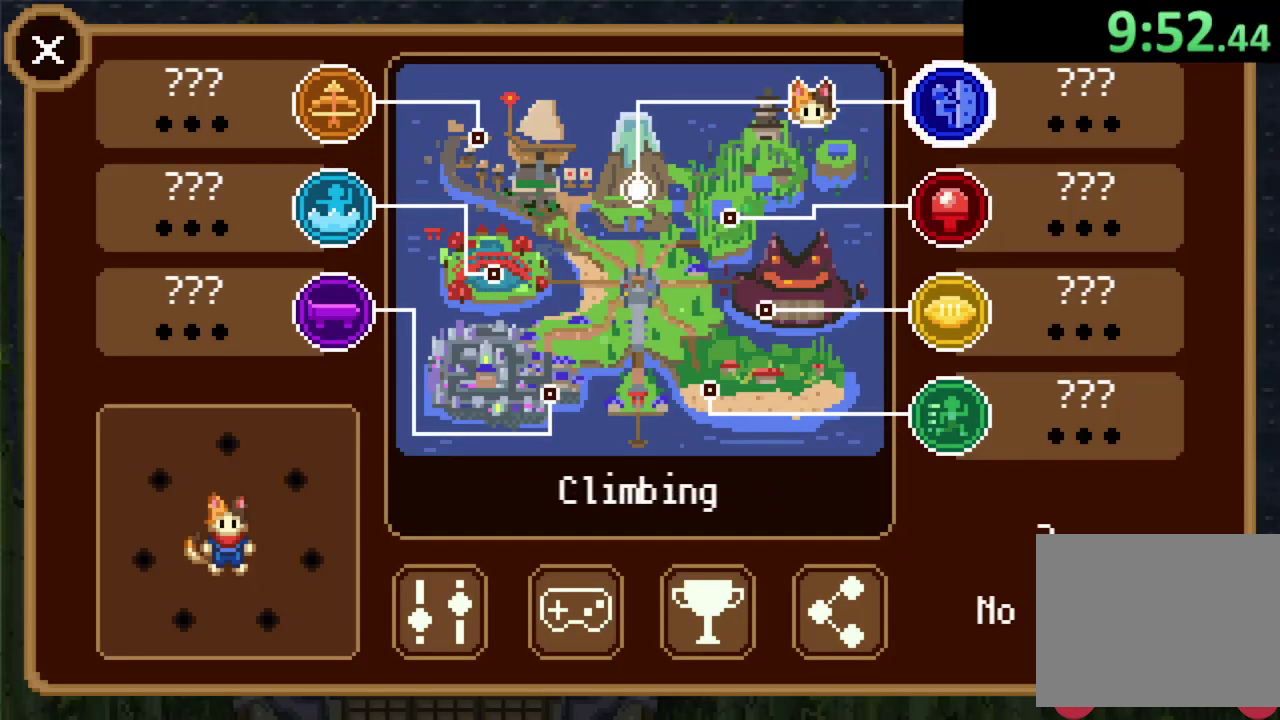
{"buttons": [], "left_stick": "center", "right_stick": "center", "events": [[33, "DPAD_UP", "up"], [100, "CROSS", "down"], [167, "CROSS", "up"]]}
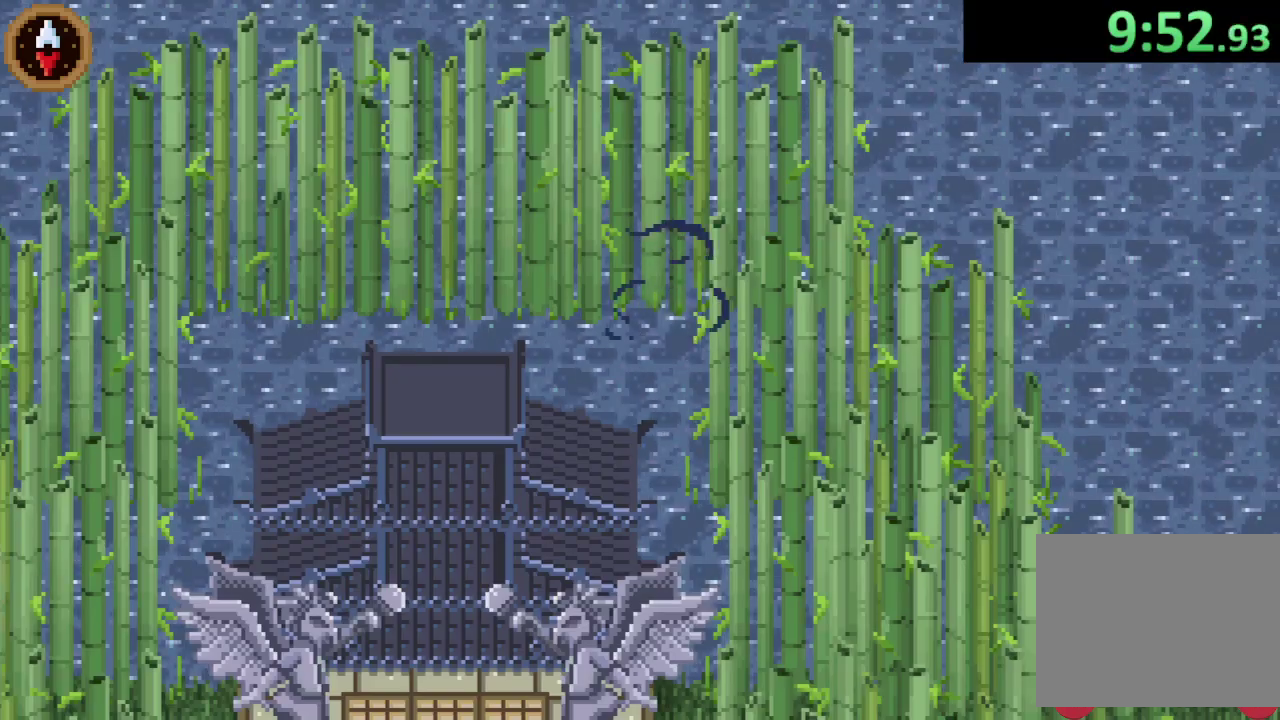
{"buttons": [], "left_stick": "center", "right_stick": "center", "events": []}